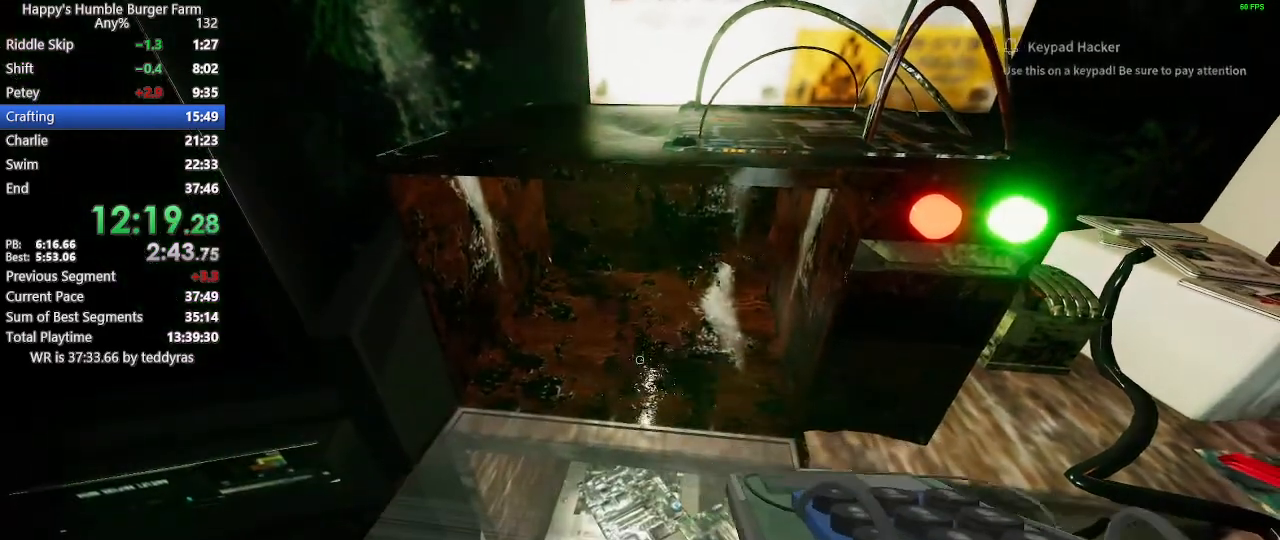
Gameplay with keyboard and mouse; each line is a JSON object with the keys and mouse buttons held at the frame after it. "events" lists presses ("down") and releases ("up") of "1", "2", "3", "4", "5", "a", "alt", "c", "caps_lock", "ctrl", "d", "e", "f", "g", "q", "r", "s", "shift", "space", "t", "tab", "v", "w", "x", "z" and "mouse_wheel" between this image and that frame as [ms after this image, input, new state], when the widget could be followed in between. "mouse_wheel" = the "wheel" button of the "mouse" list. No other keys are recorded. "wheel" means that the mouse wheel is clicked or scrolled. "mouse_move" is the direction in which the mouse moves at that frame (one of eight, or "still"), when it could be read.
{"keys": ["shift", "w"], "mouse": [], "mouse_move": "still", "events": [[317, "w", "down"], [450, "shift", "down"]]}
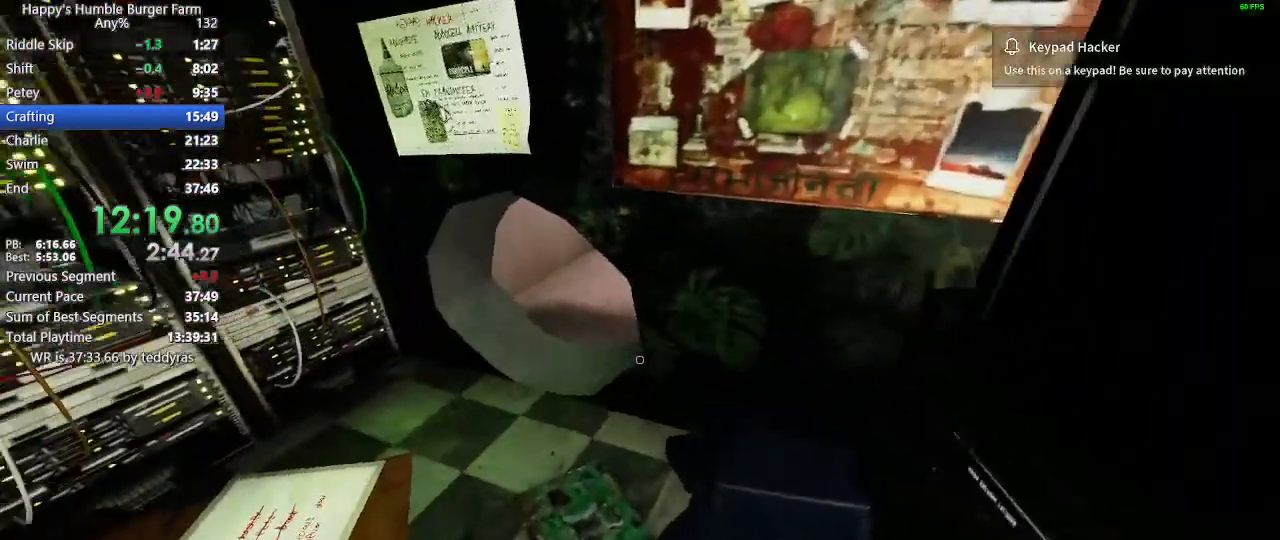
{"keys": ["shift", "w"], "mouse": [], "mouse_move": "up-right", "events": []}
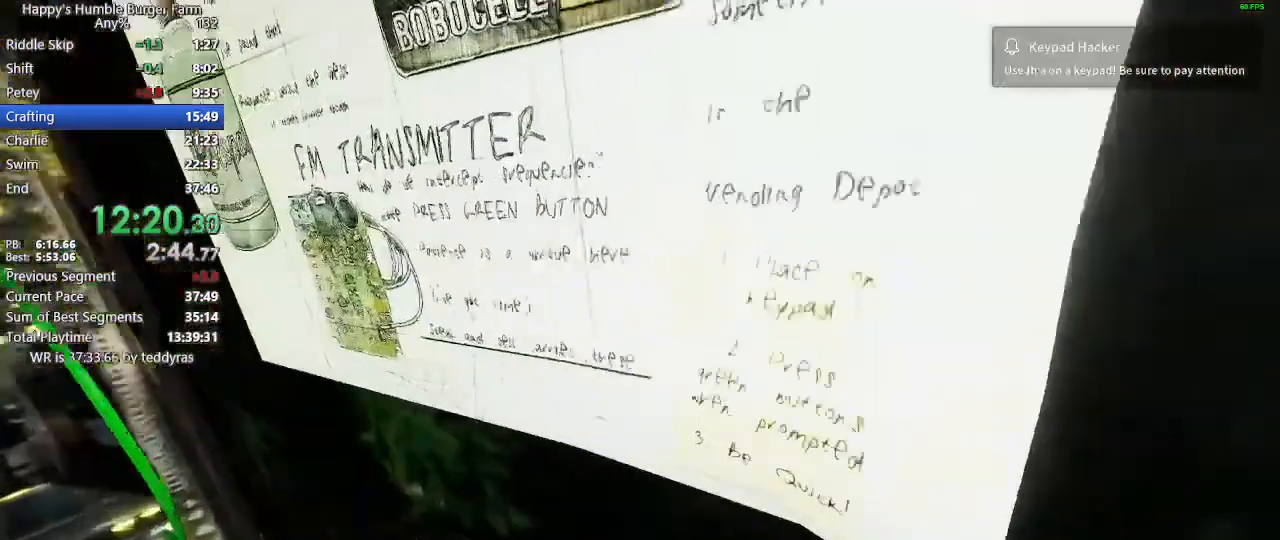
{"keys": ["ctrl", "shift", "w"], "mouse": [], "mouse_move": "still", "events": [[17, "ctrl", "down"]]}
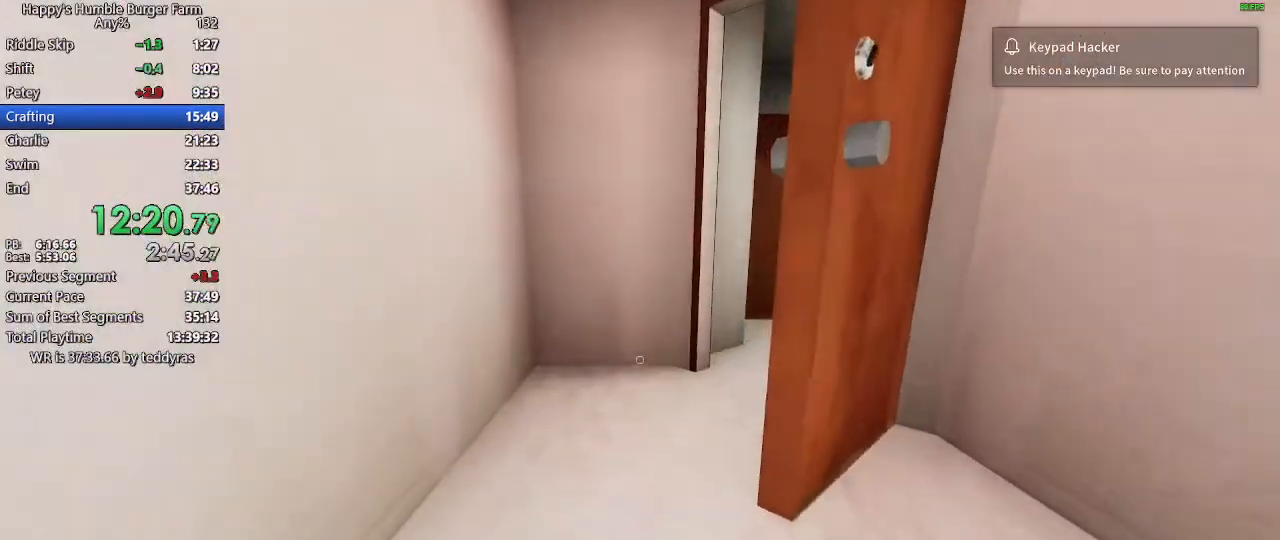
{"keys": ["shift", "w"], "mouse": [], "mouse_move": "still", "events": [[133, "ctrl", "up"]]}
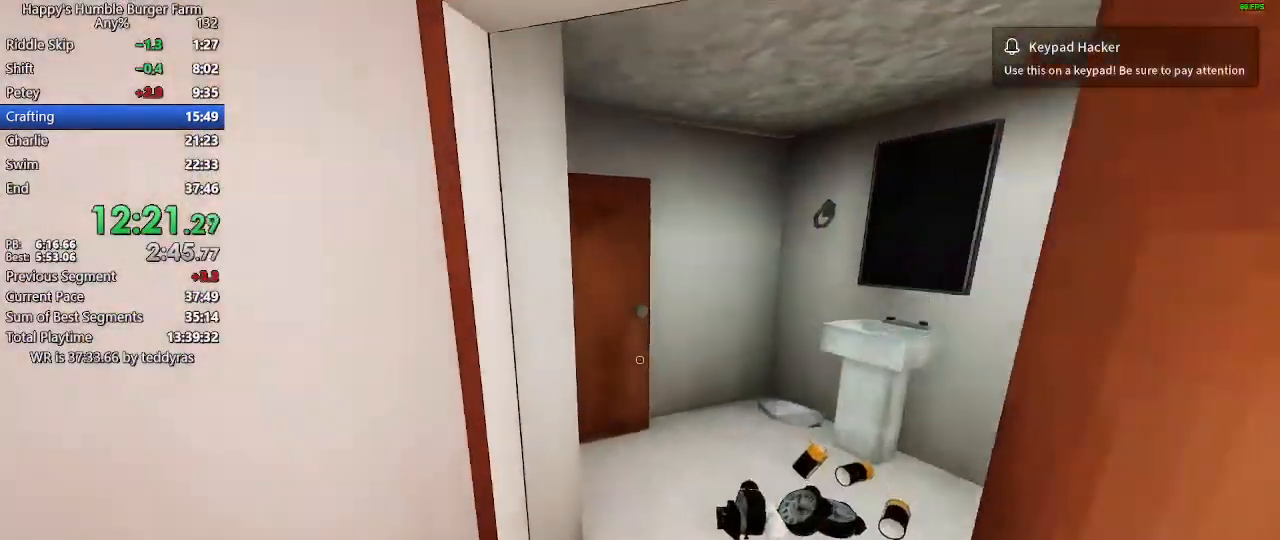
{"keys": ["shift", "w"], "mouse": [], "mouse_move": "right", "events": []}
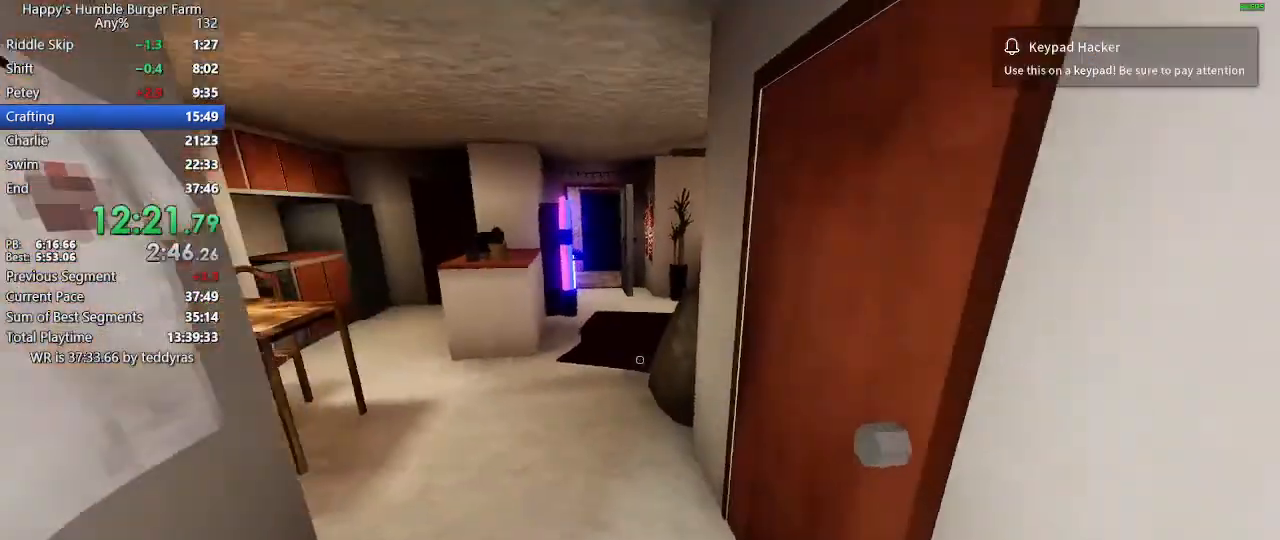
{"keys": ["shift", "w"], "mouse": [], "mouse_move": "still", "events": []}
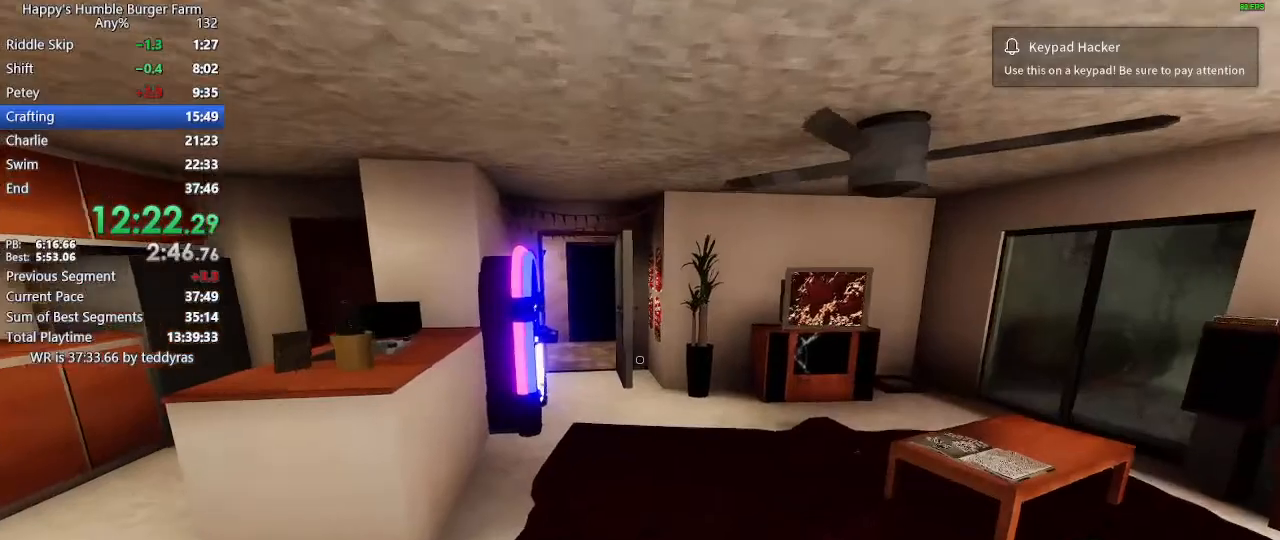
{"keys": ["shift", "w"], "mouse": [], "mouse_move": "still", "events": []}
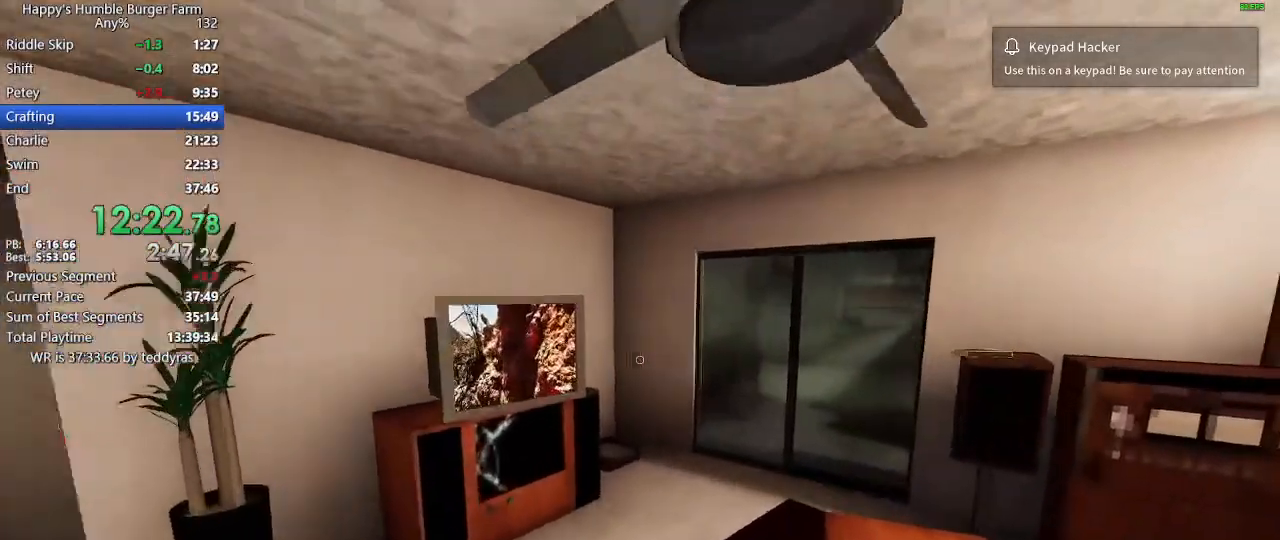
{"keys": ["shift", "w"], "mouse": [], "mouse_move": "still", "events": []}
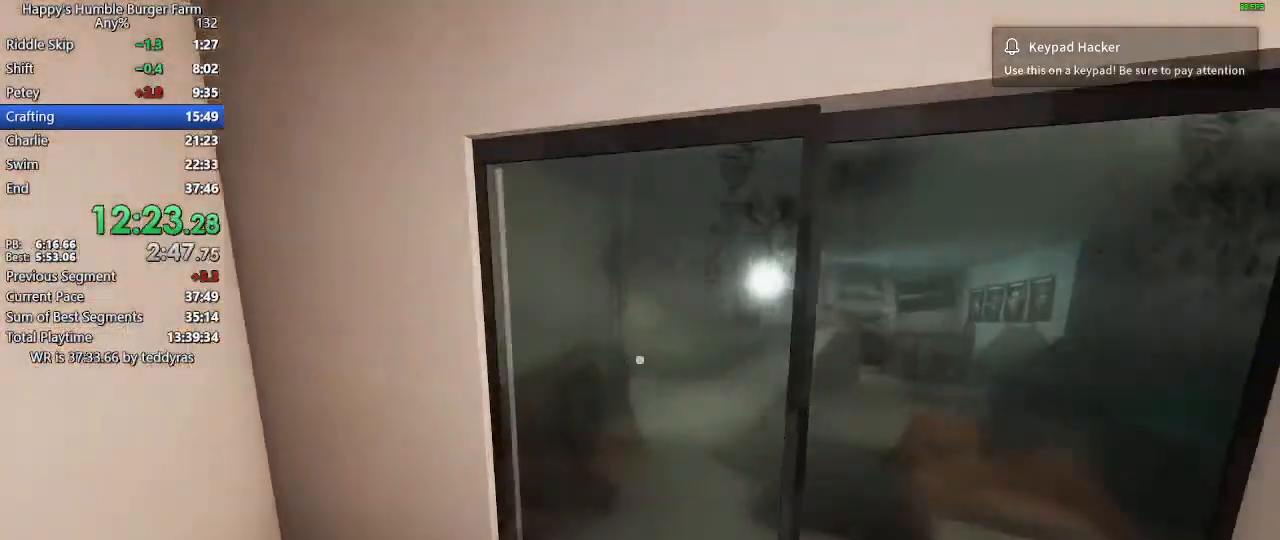
{"keys": ["shift"], "mouse": [], "mouse_move": "still", "events": [[117, "w", "up"], [200, "shift", "up"], [433, "shift", "down"]]}
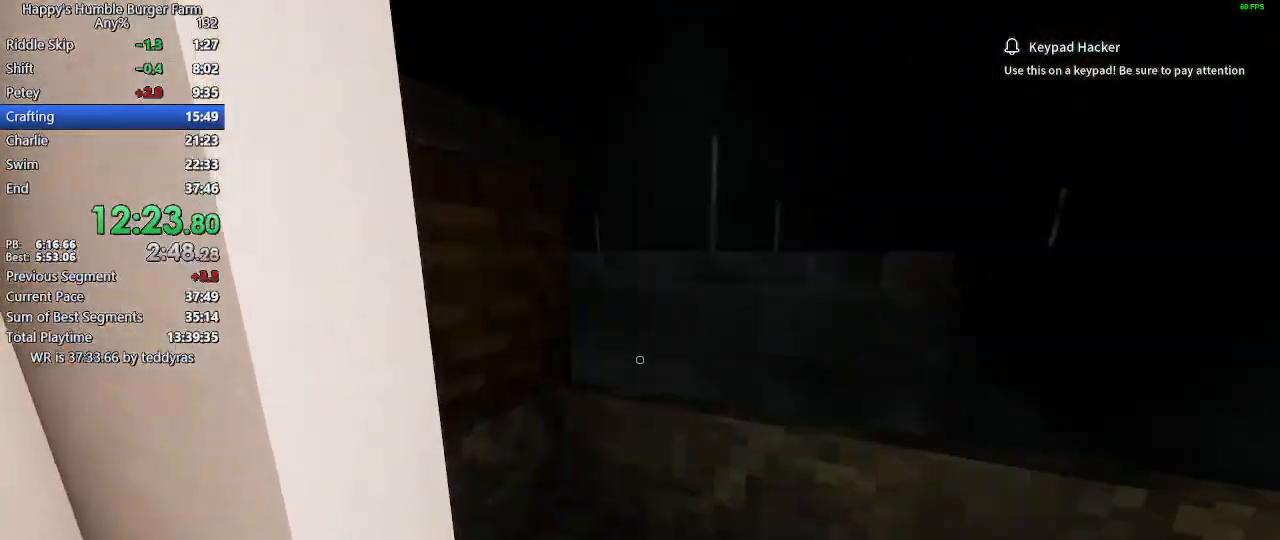
{"keys": ["ctrl", "shift", "space", "w"], "mouse": [], "mouse_move": "left", "events": [[83, "w", "down"], [267, "space", "down"], [367, "ctrl", "down"]]}
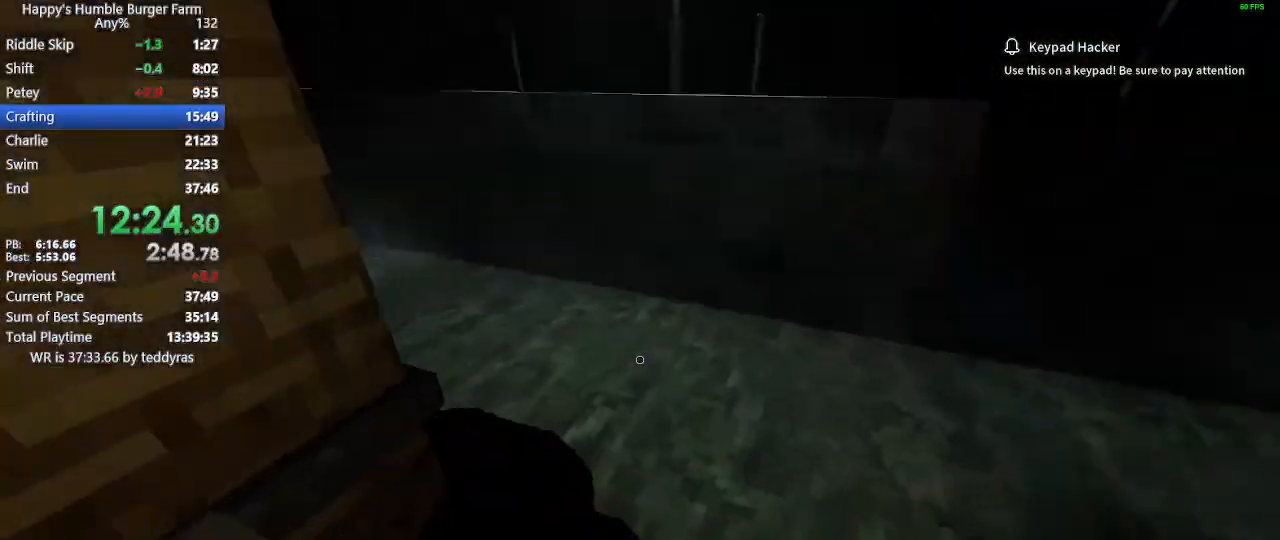
{"keys": ["shift", "space", "w"], "mouse": [], "mouse_move": "still", "events": [[467, "ctrl", "up"]]}
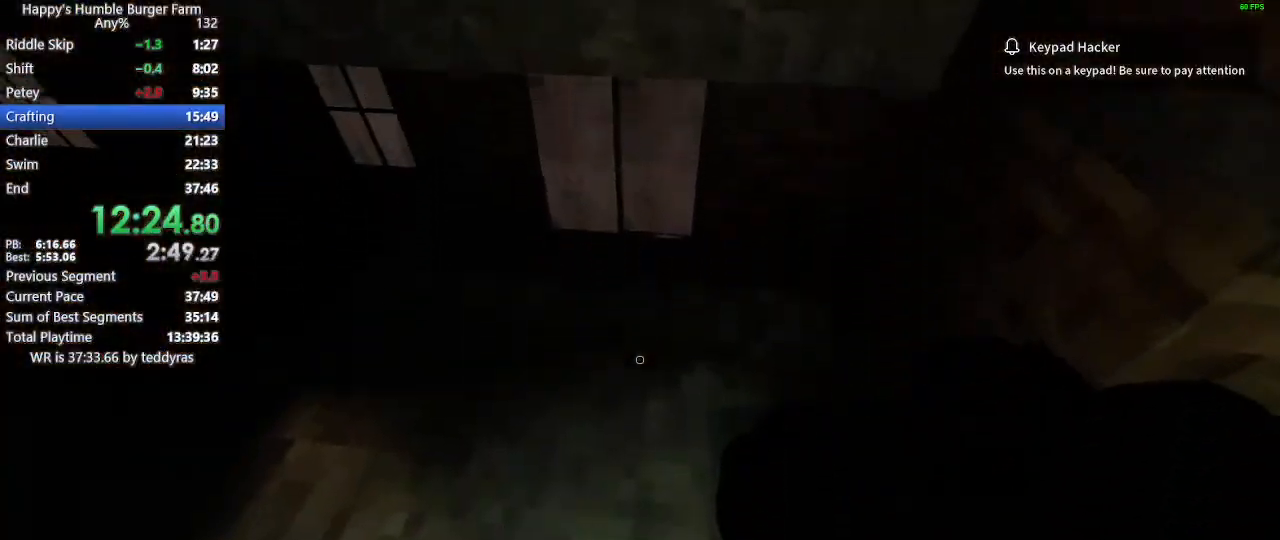
{"keys": [], "mouse": [], "mouse_move": "still", "events": [[17, "space", "up"], [67, "shift", "up"], [67, "w", "up"]]}
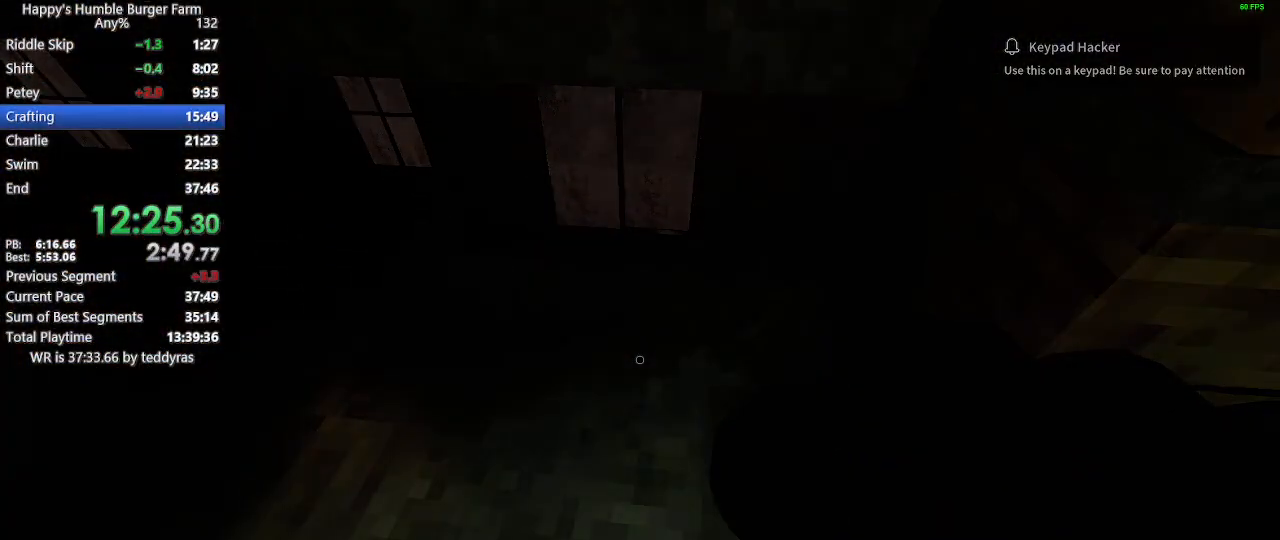
{"keys": [], "mouse": [], "mouse_move": "still", "events": []}
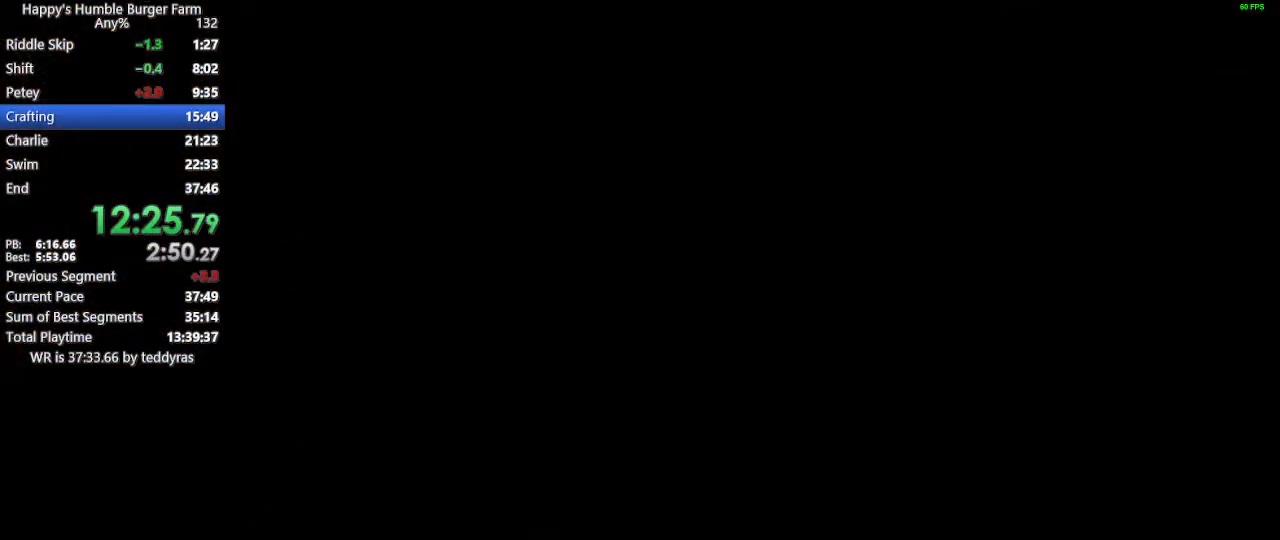
{"keys": [], "mouse": [], "mouse_move": "still", "events": []}
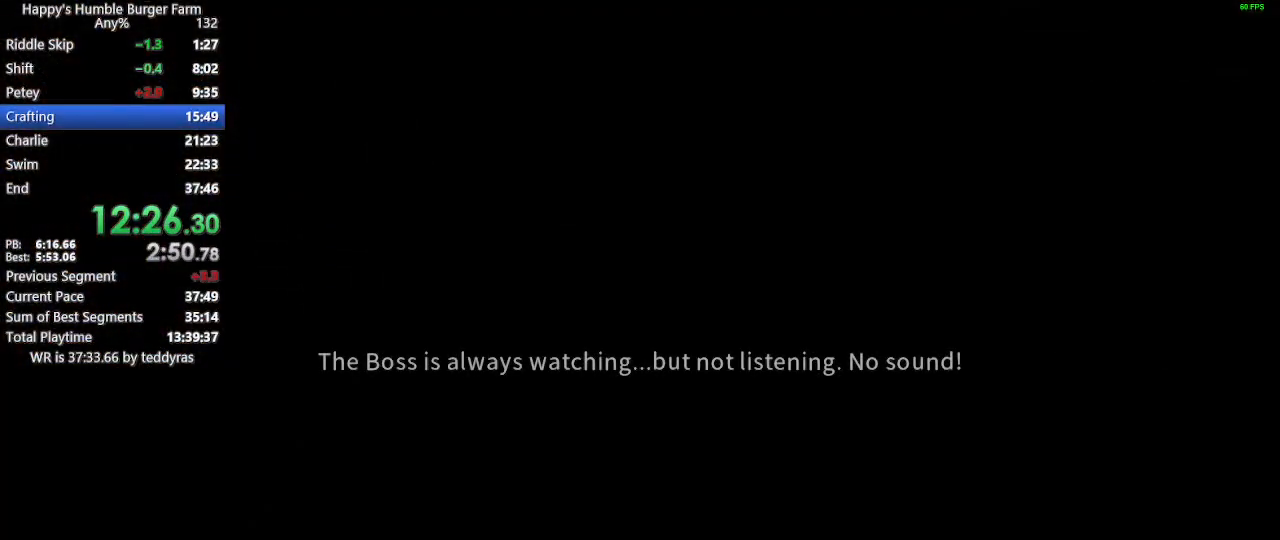
{"keys": [], "mouse": [], "mouse_move": "still", "events": []}
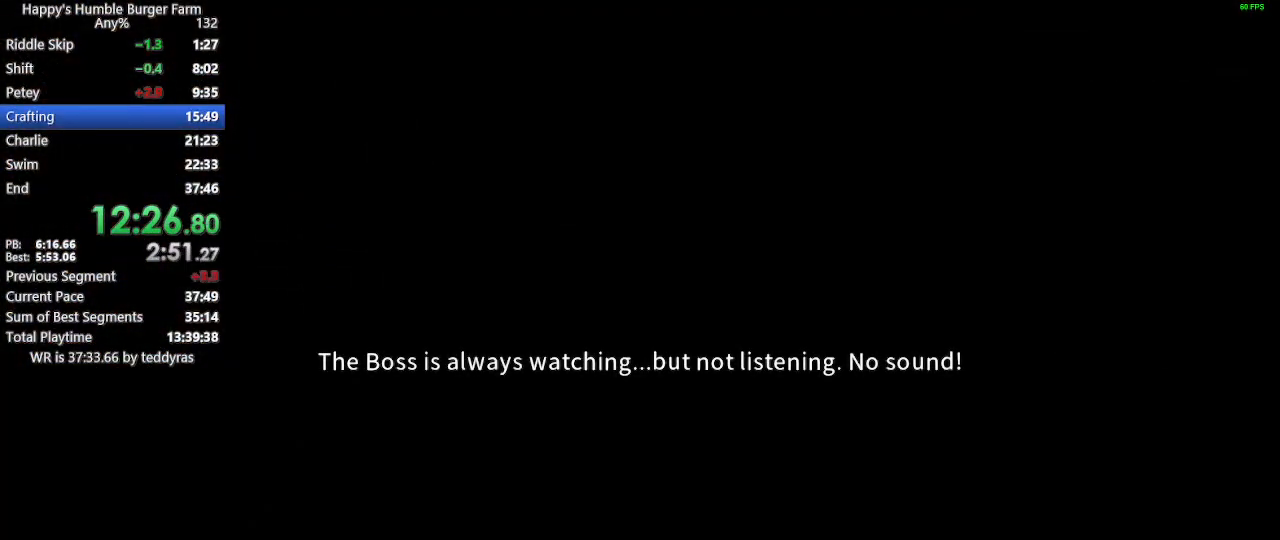
{"keys": [], "mouse": [], "mouse_move": "still", "events": []}
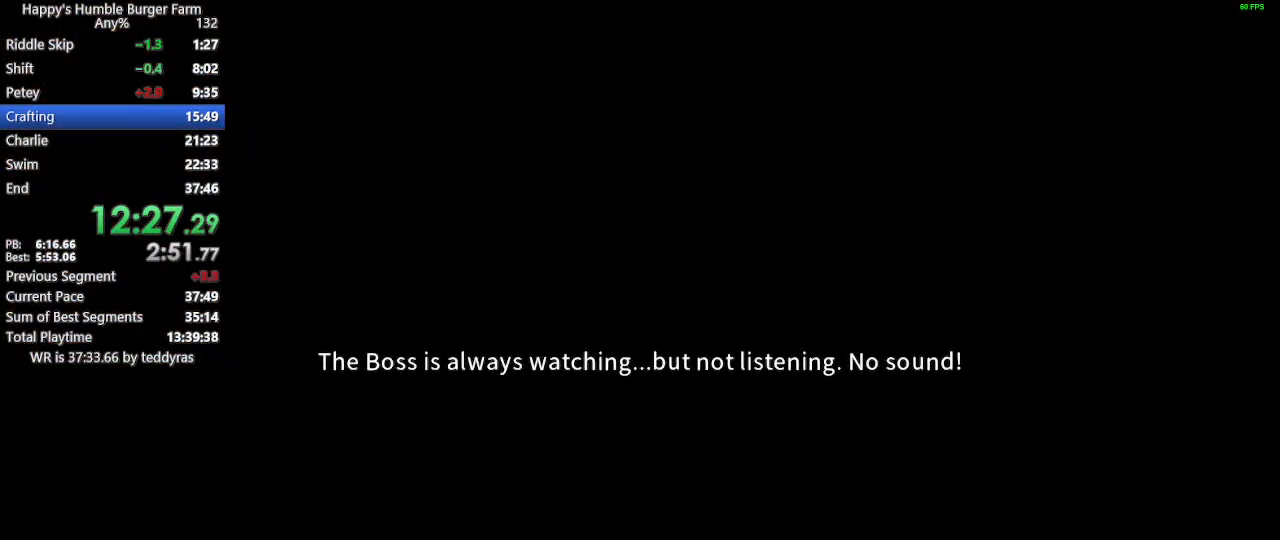
{"keys": [], "mouse": [], "mouse_move": "still", "events": []}
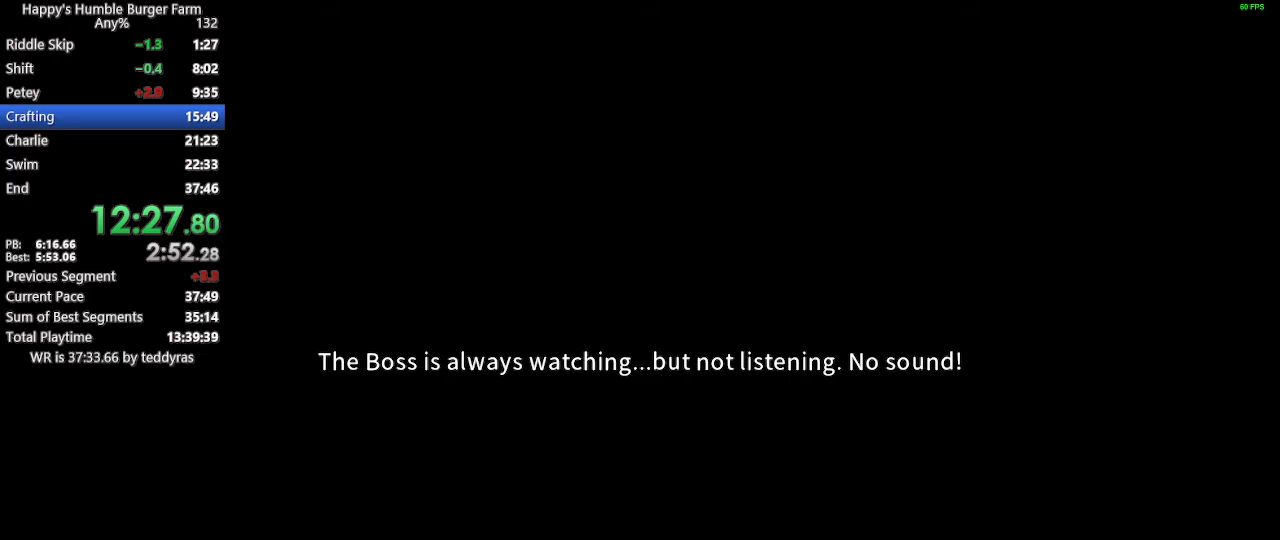
{"keys": [], "mouse": [], "mouse_move": "still", "events": []}
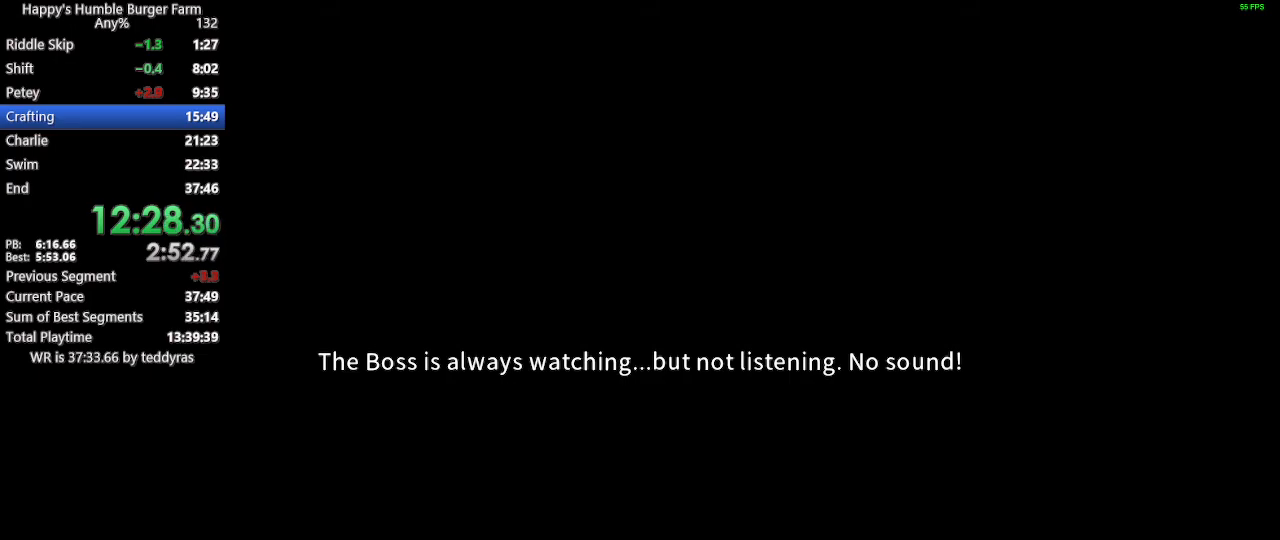
{"keys": [], "mouse": [], "mouse_move": "still", "events": []}
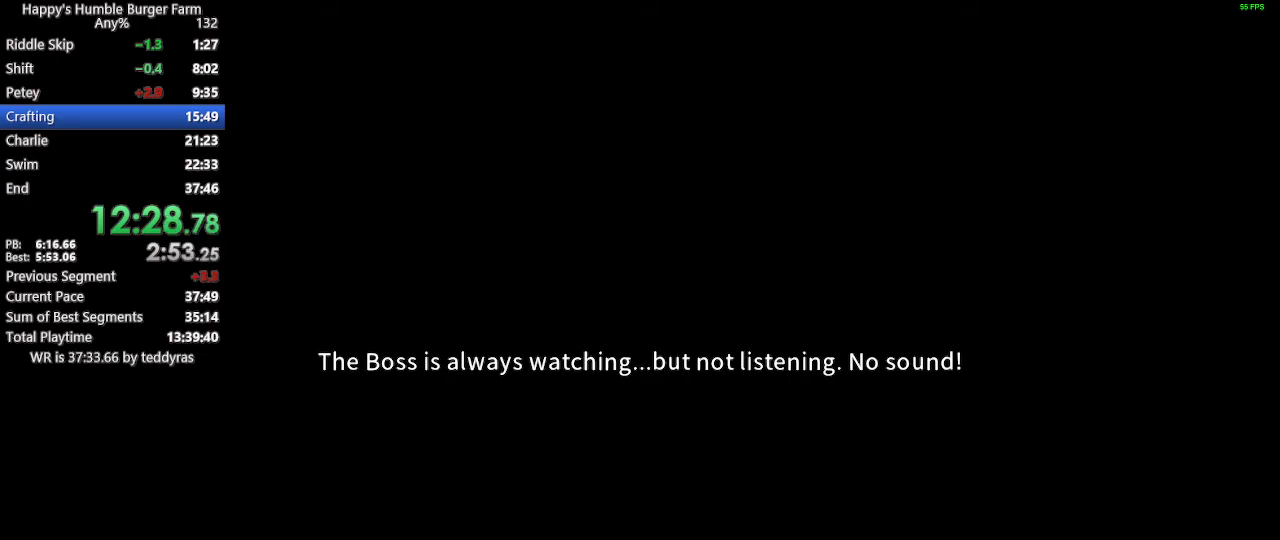
{"keys": [], "mouse": [], "mouse_move": "still", "events": []}
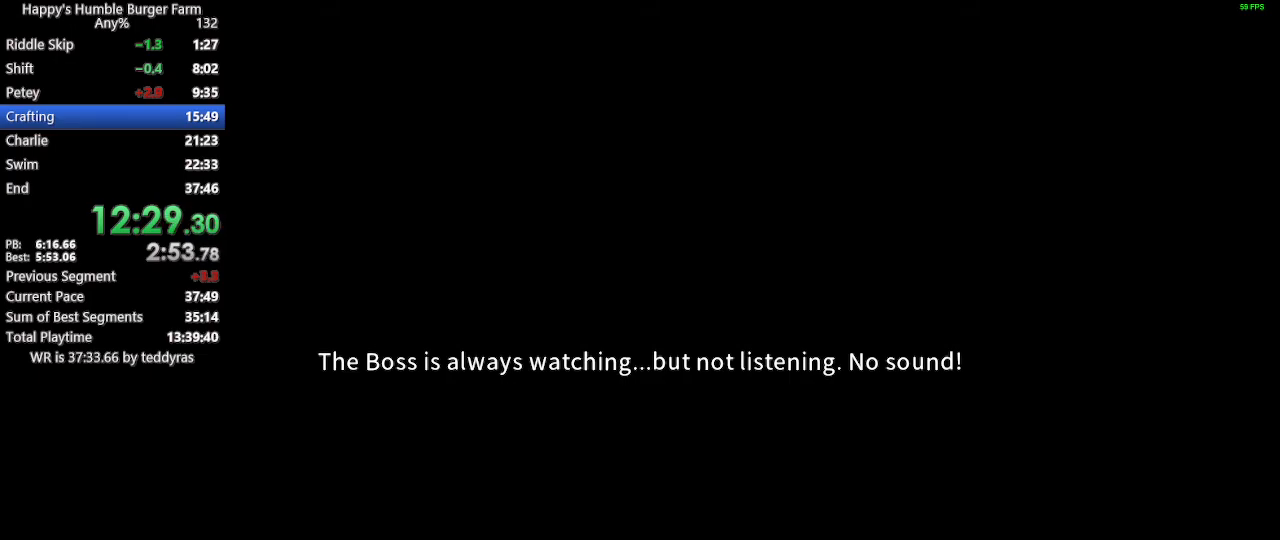
{"keys": [], "mouse": [], "mouse_move": "still", "events": []}
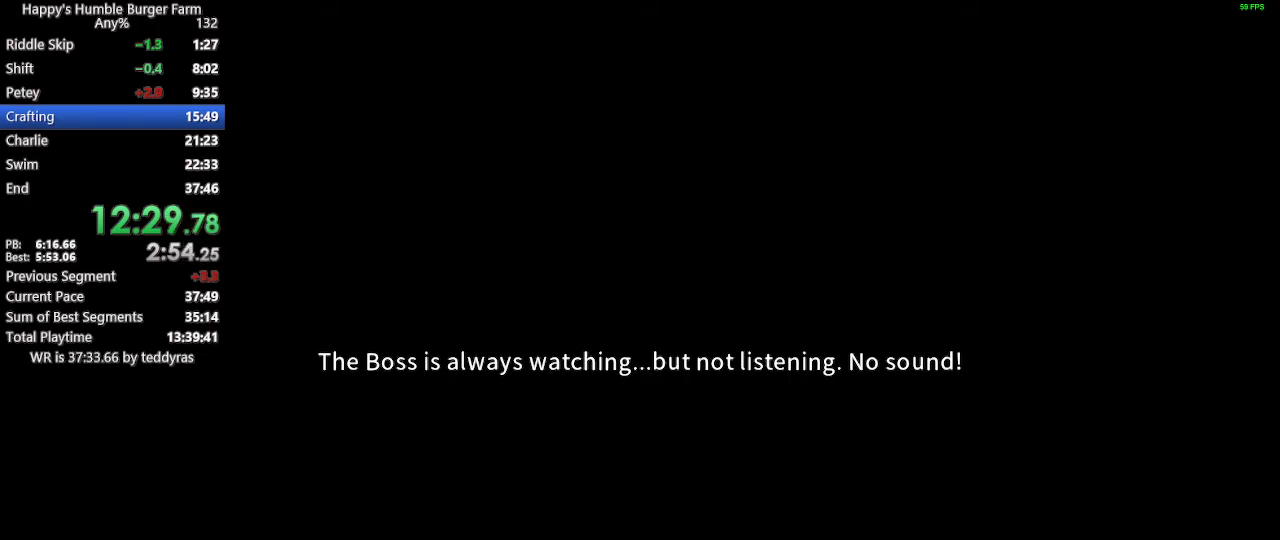
{"keys": [], "mouse": [], "mouse_move": "still", "events": []}
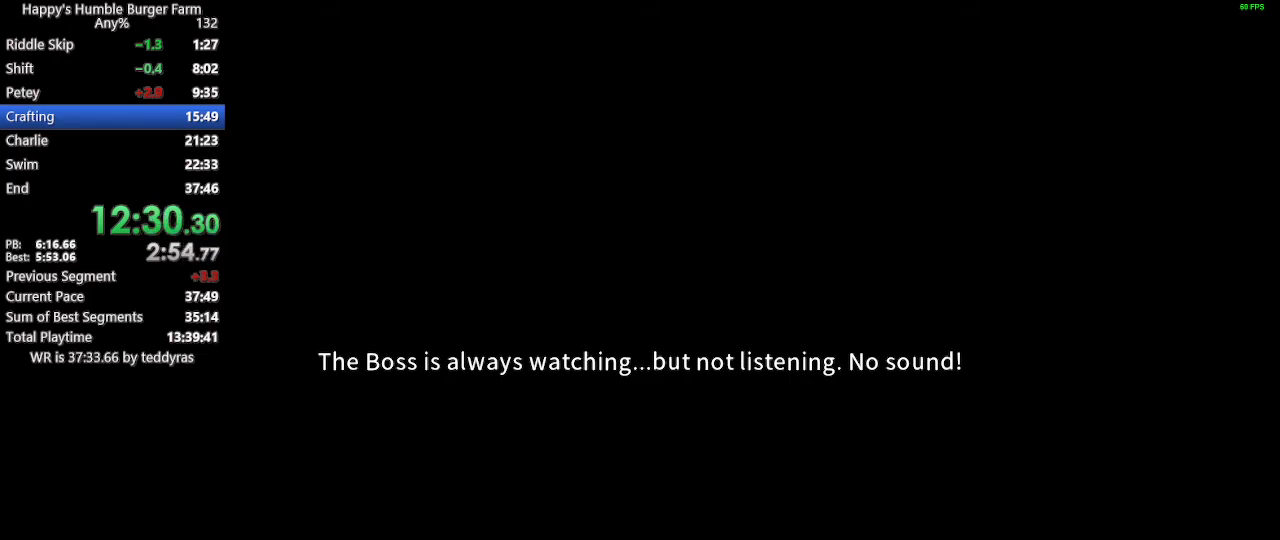
{"keys": [], "mouse": [], "mouse_move": "still", "events": [[133, "shift", "down"], [183, "w", "down"], [333, "shift", "up"], [333, "w", "up"]]}
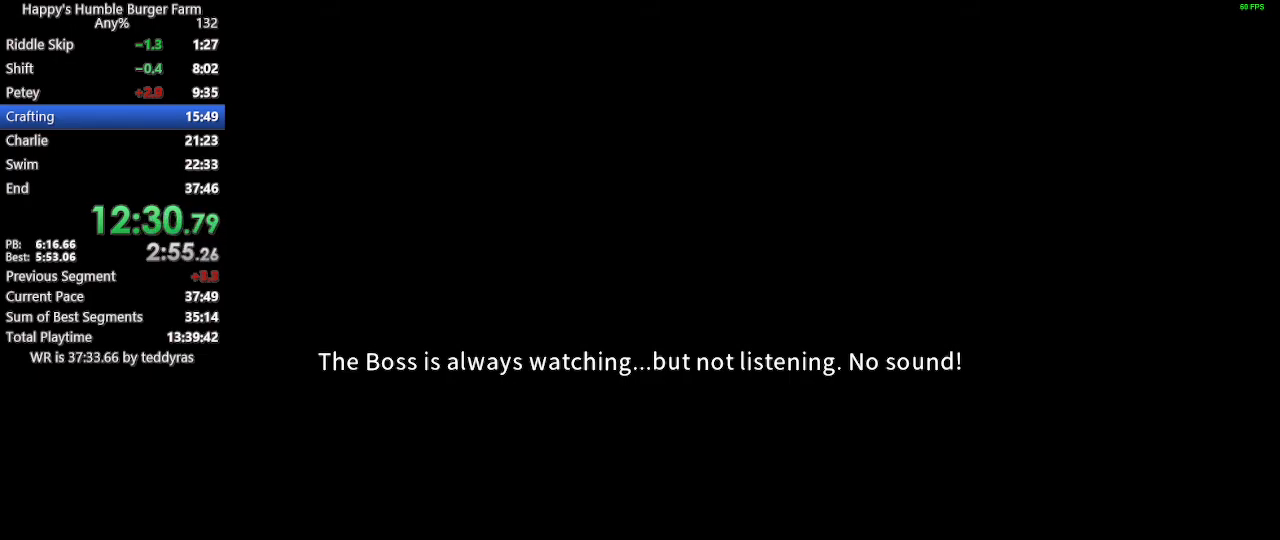
{"keys": ["shift", "w"], "mouse": [], "mouse_move": "still", "events": [[117, "shift", "down"], [117, "w", "down"], [200, "w", "up"], [250, "shift", "up"], [383, "shift", "down"], [383, "w", "down"]]}
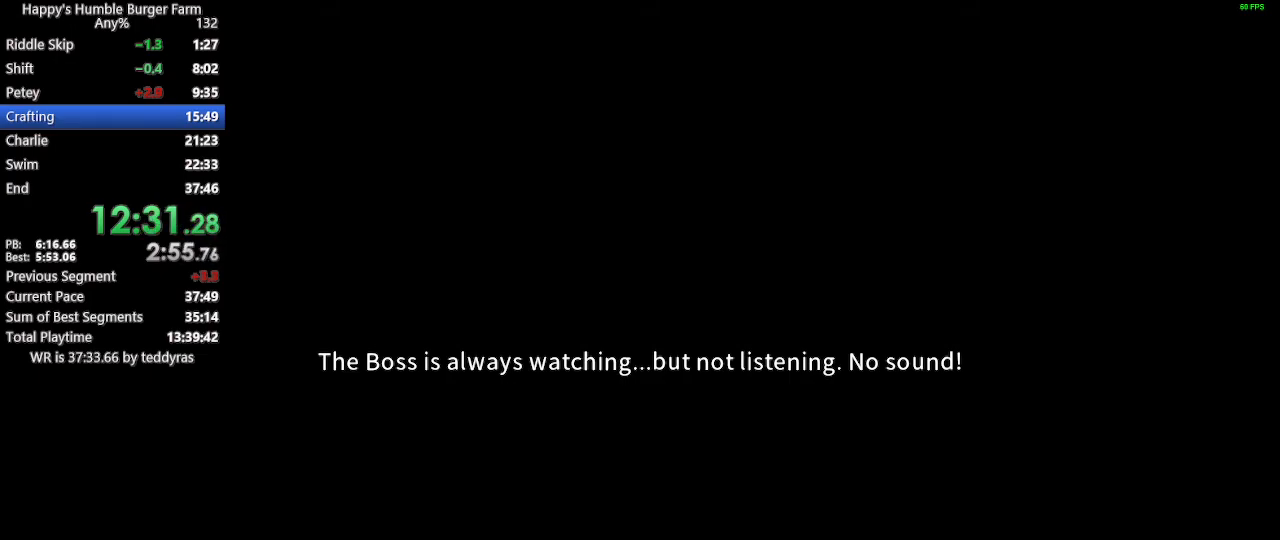
{"keys": [], "mouse": [], "mouse_move": "still", "events": [[33, "shift", "up"], [33, "w", "up"], [167, "shift", "down"], [167, "w", "down"], [217, "w", "up"], [267, "shift", "up"], [400, "shift", "down"], [400, "w", "down"], [500, "shift", "up"], [500, "w", "up"]]}
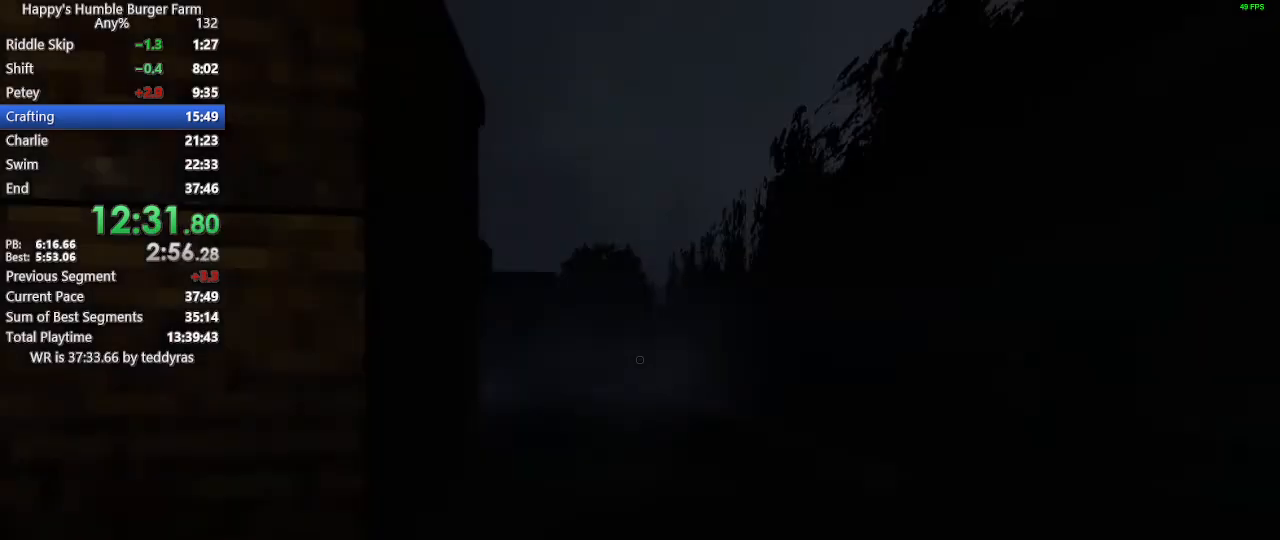
{"keys": ["shift", "space", "w"], "mouse": [], "mouse_move": "up-right", "events": [[100, "shift", "down"], [133, "w", "down"], [417, "space", "down"]]}
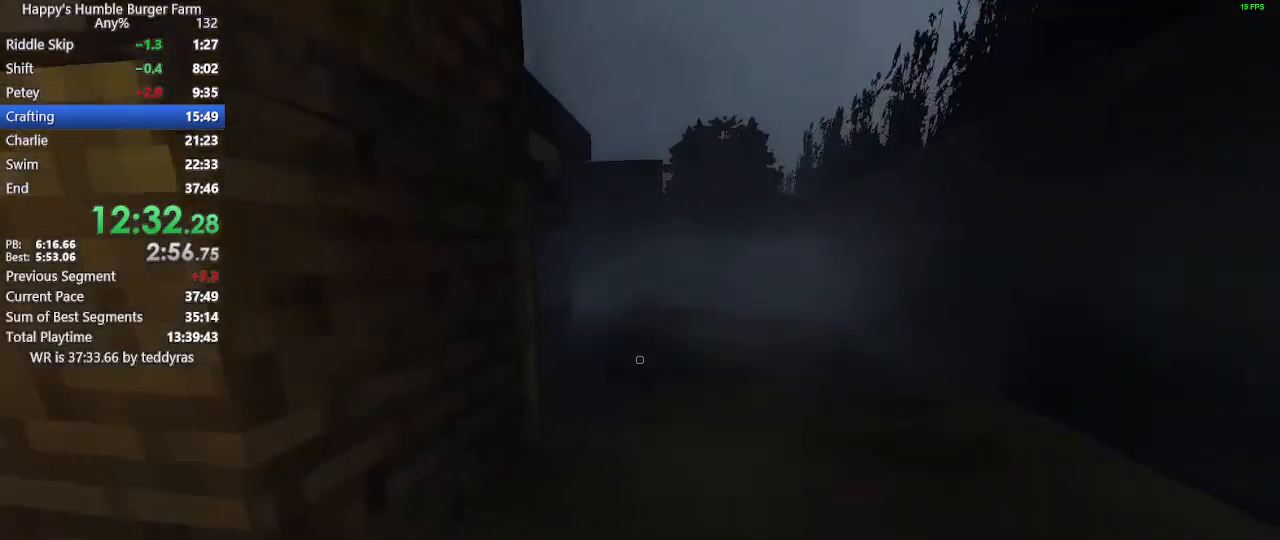
{"keys": ["shift", "w"], "mouse": [], "mouse_move": "still", "events": [[67, "space", "up"]]}
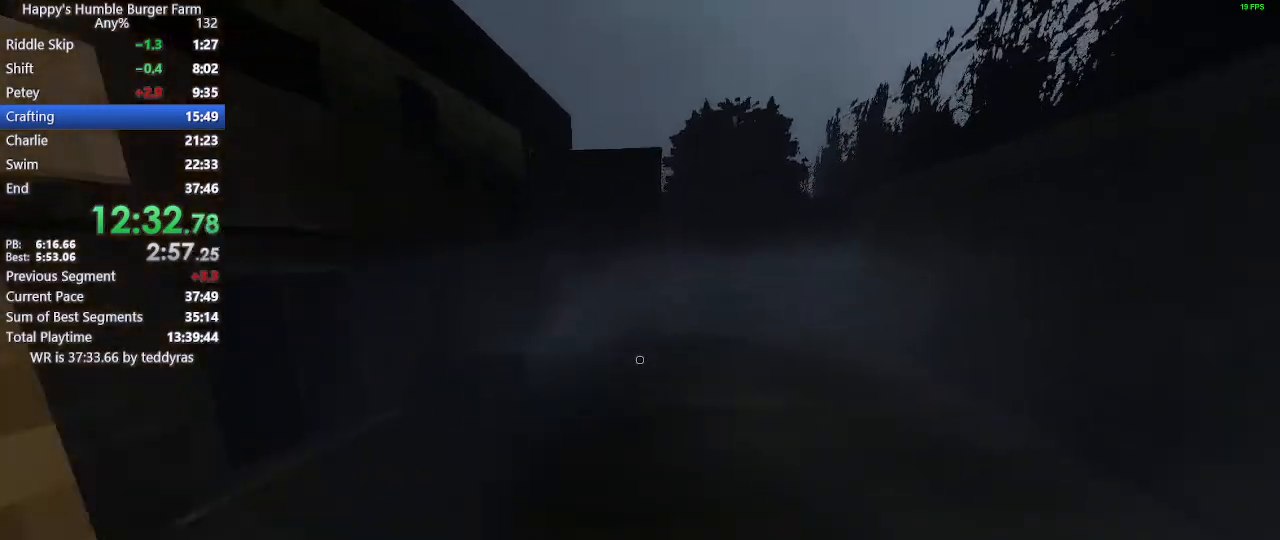
{"keys": ["shift", "w"], "mouse": [], "mouse_move": "still", "events": [[217, "space", "down"], [317, "space", "up"]]}
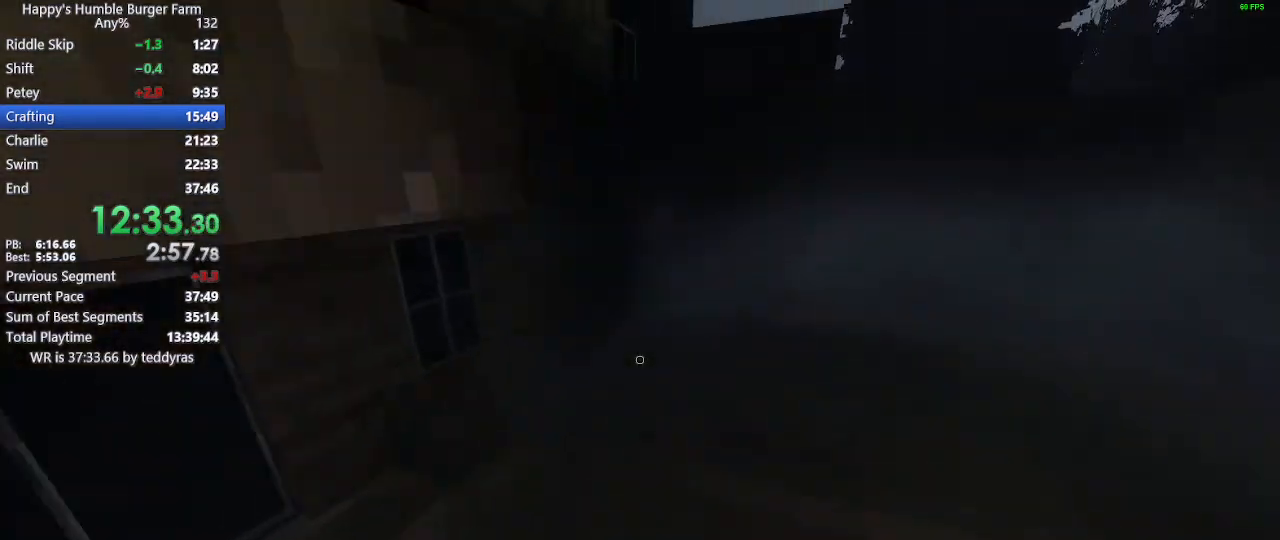
{"keys": ["shift", "w"], "mouse": [], "mouse_move": "still", "events": []}